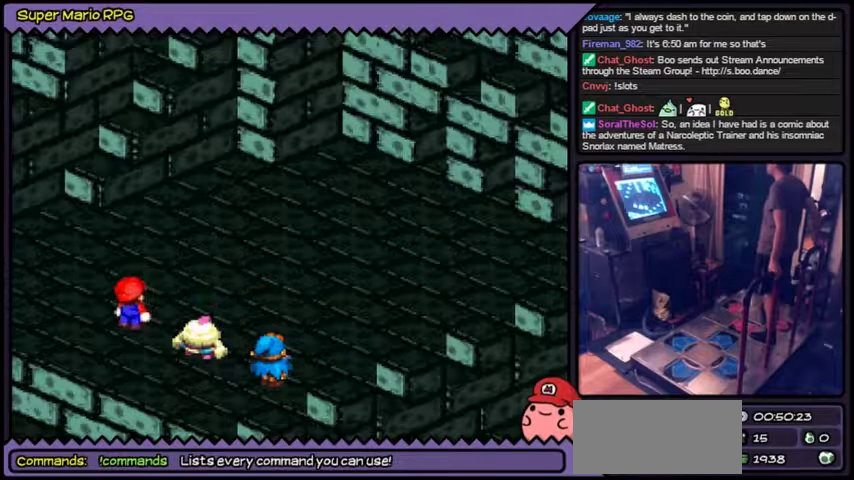
Gameplay with a controller (Nintendo layout); each line is a JSON object with the inputs held at the frame after it. "events" lists button and stick changes between this image and that frame as [ms after this image, input, new state], when the widget could be followed in between. Not read: L3 R3.
{"buttons": []}
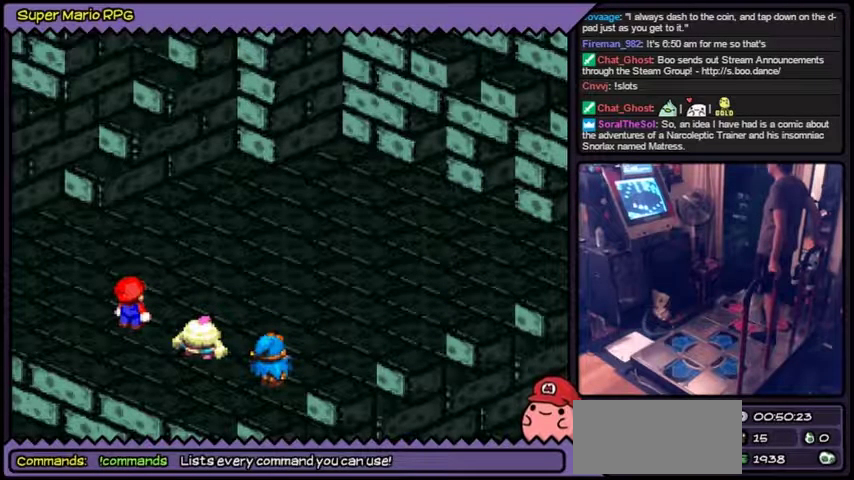
{"buttons": []}
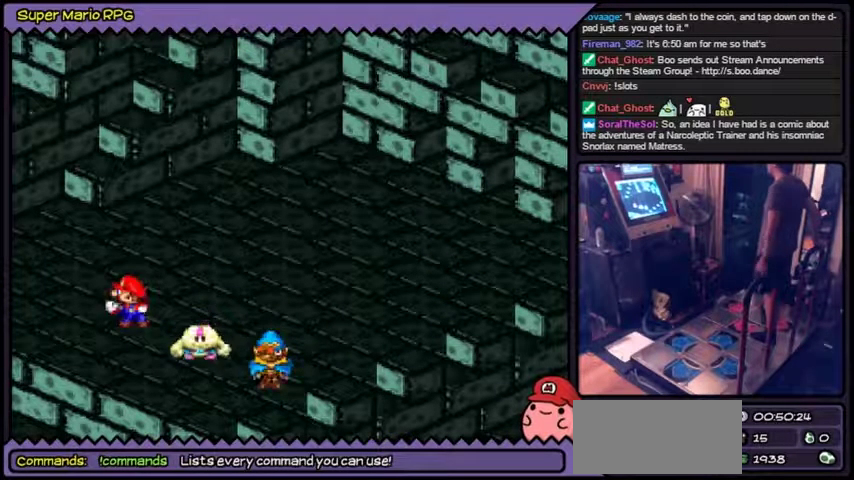
{"buttons": []}
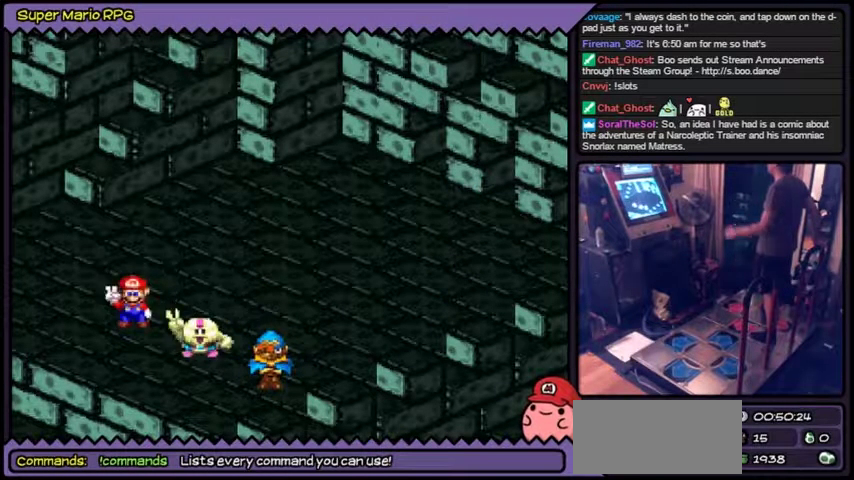
{"buttons": [], "events": [[33, "A", "down"], [300, "A", "up"]]}
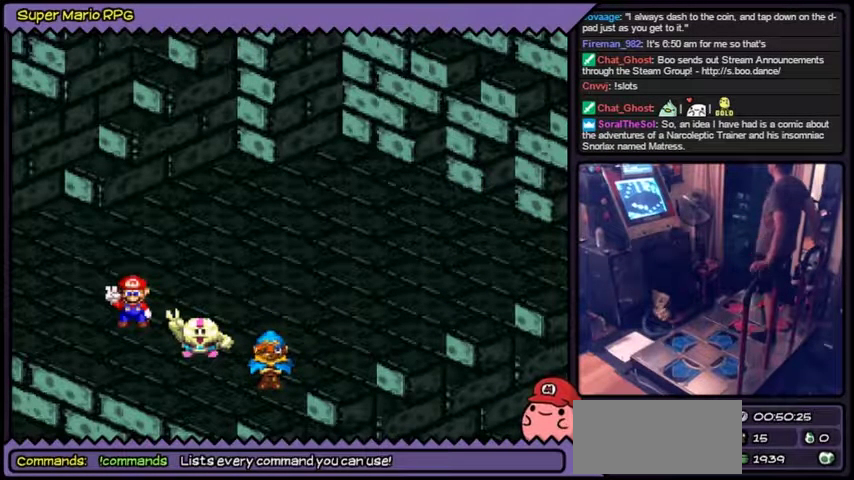
{"buttons": []}
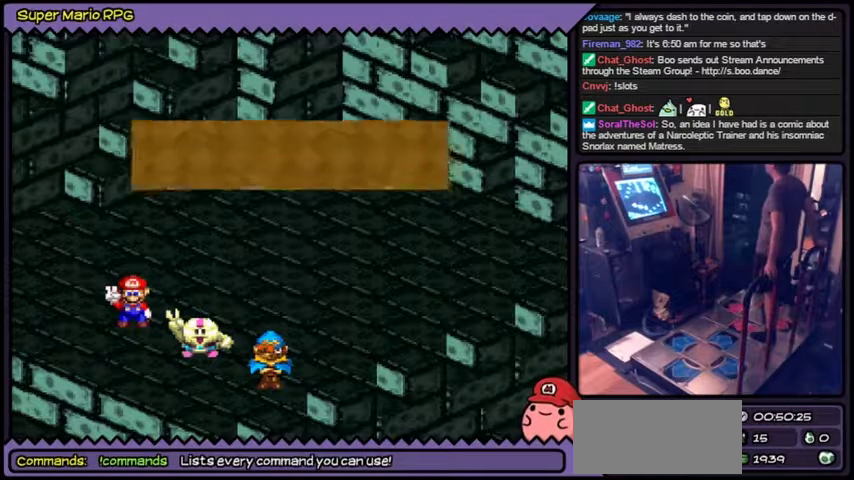
{"buttons": ["A"], "events": [[367, "A", "down"]]}
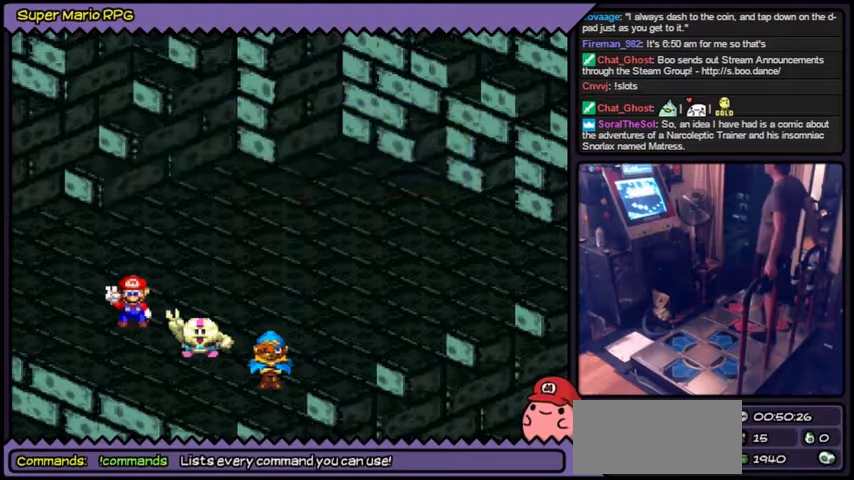
{"buttons": [], "events": [[167, "A", "up"]]}
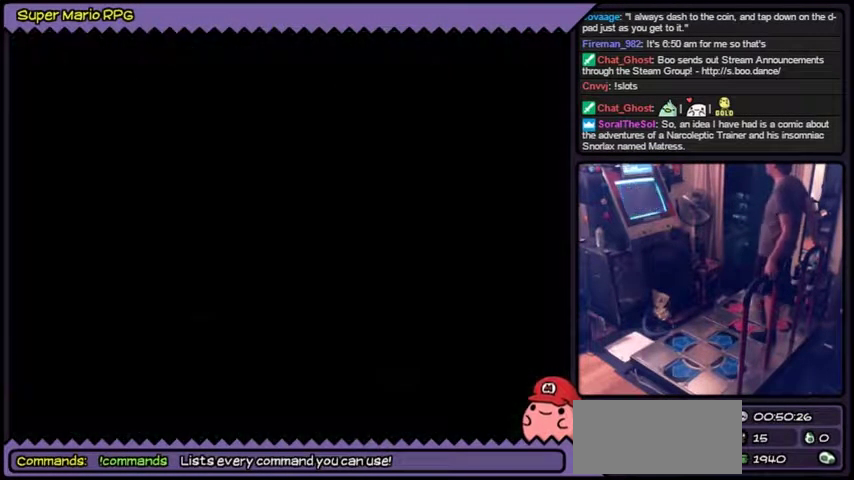
{"buttons": []}
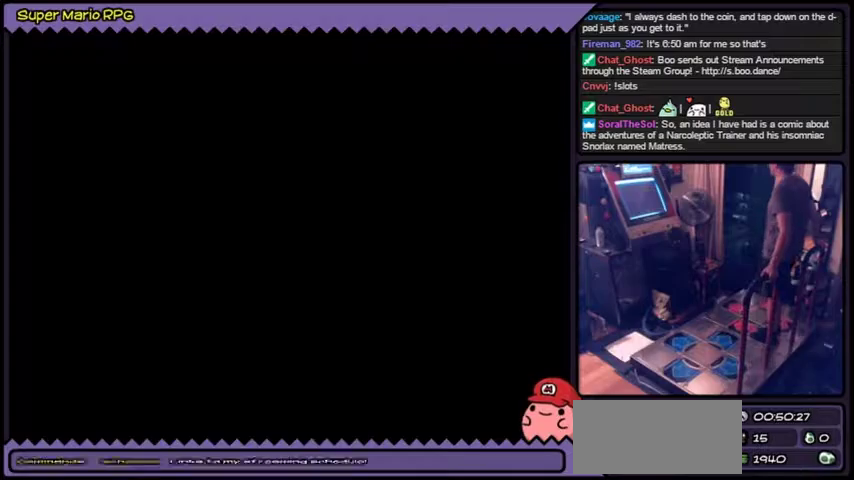
{"buttons": []}
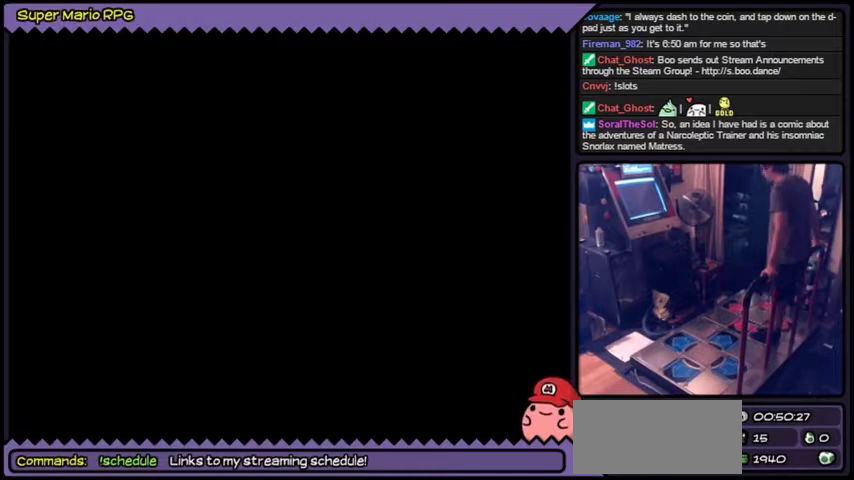
{"buttons": []}
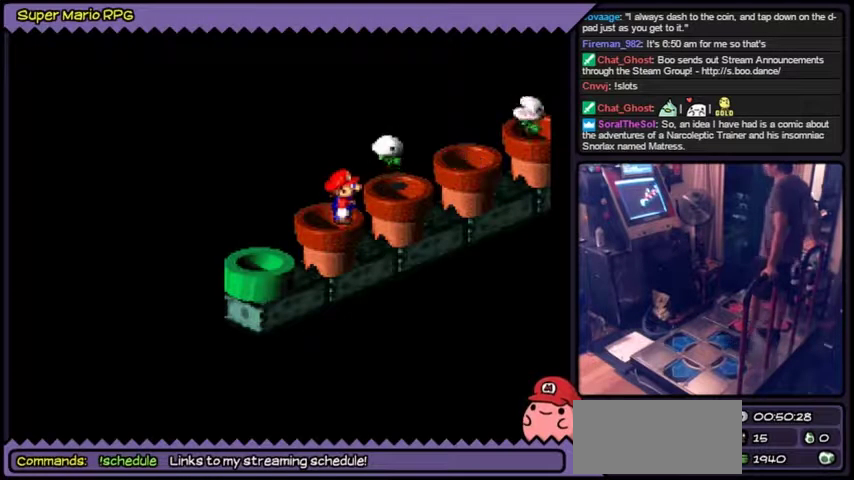
{"buttons": []}
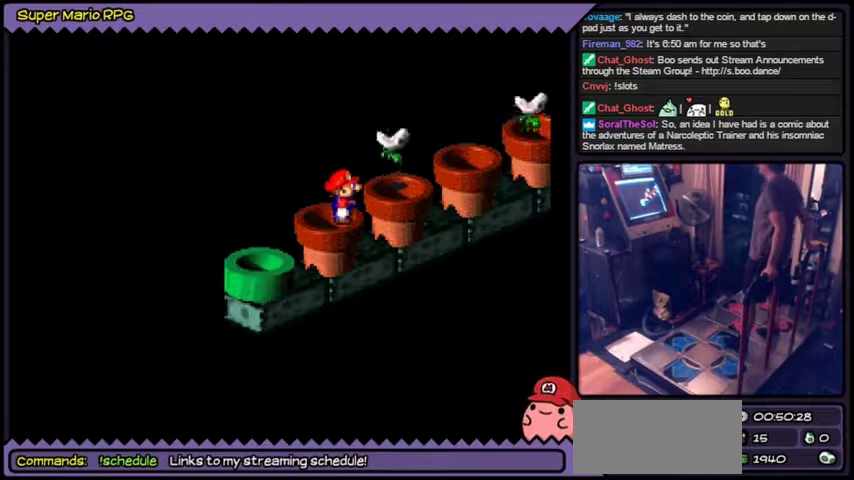
{"buttons": ["Y"], "events": [[300, "Y", "down"]]}
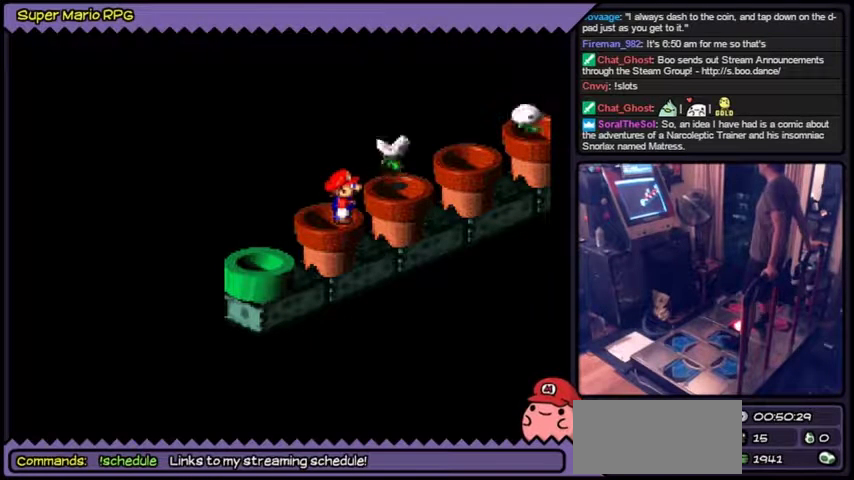
{"buttons": ["Y"], "events": [[367, "Y", "up"], [500, "Y", "down"]]}
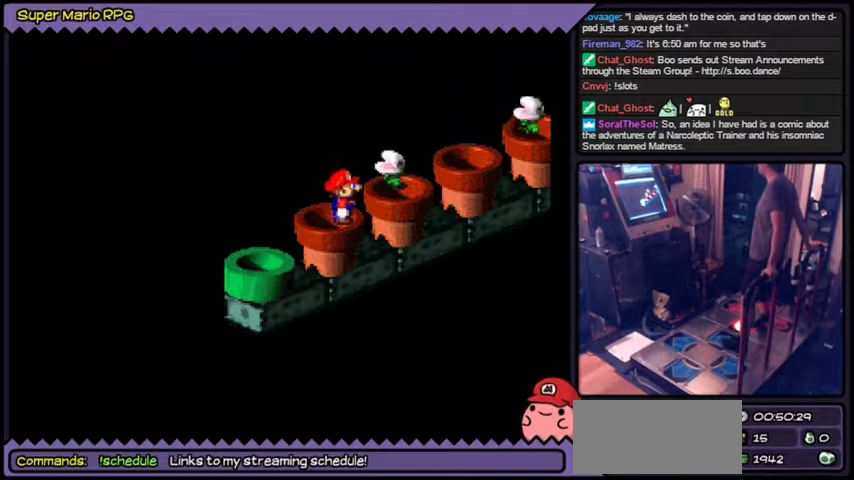
{"buttons": ["Y"]}
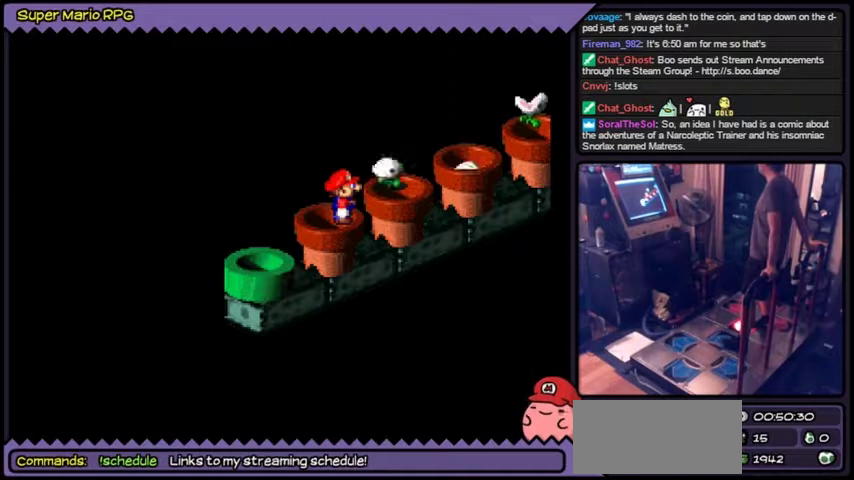
{"buttons": ["Y"]}
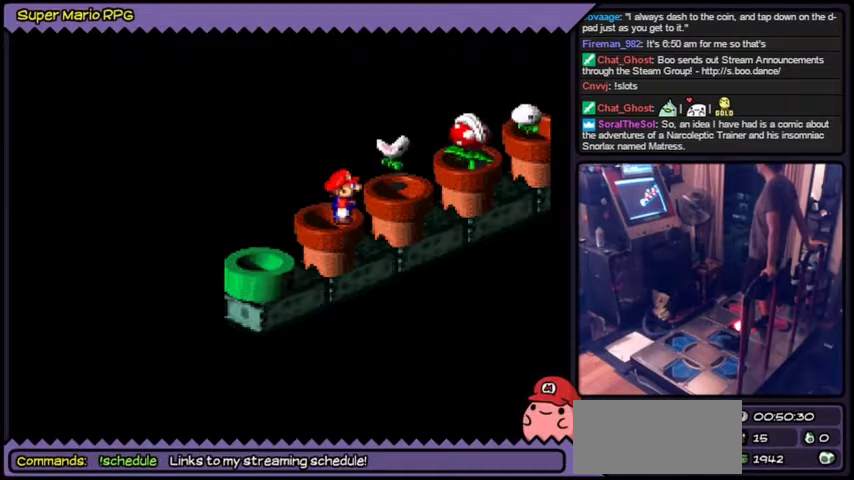
{"buttons": ["Y"]}
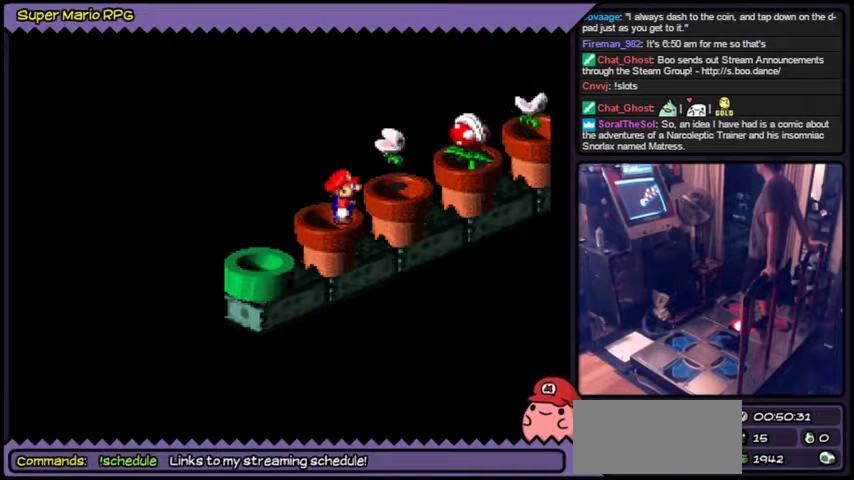
{"buttons": ["Y"]}
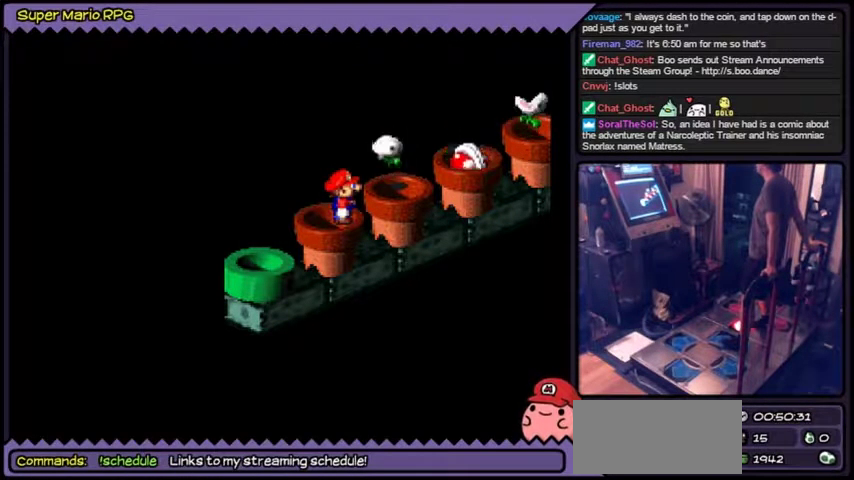
{"buttons": ["Y"]}
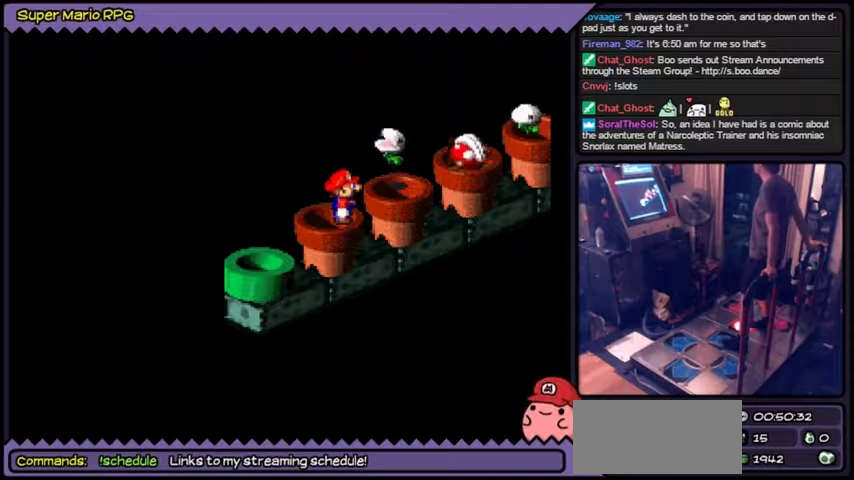
{"buttons": ["B", "Y"]}
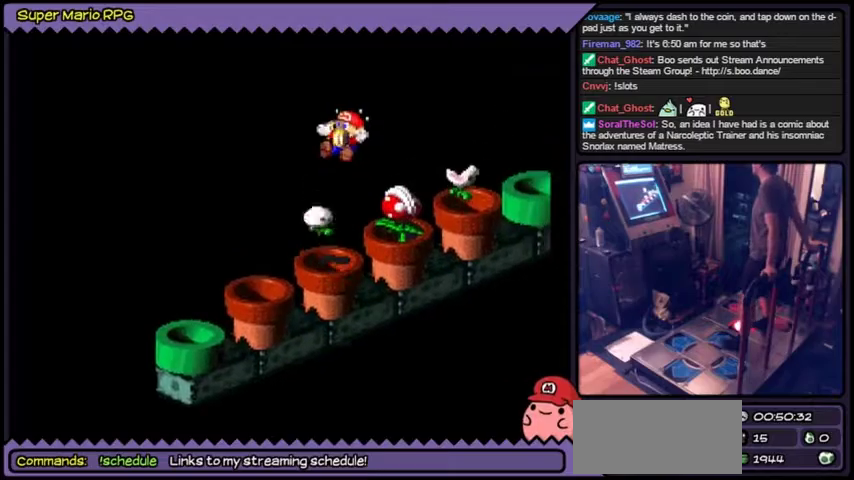
{"buttons": ["Y"]}
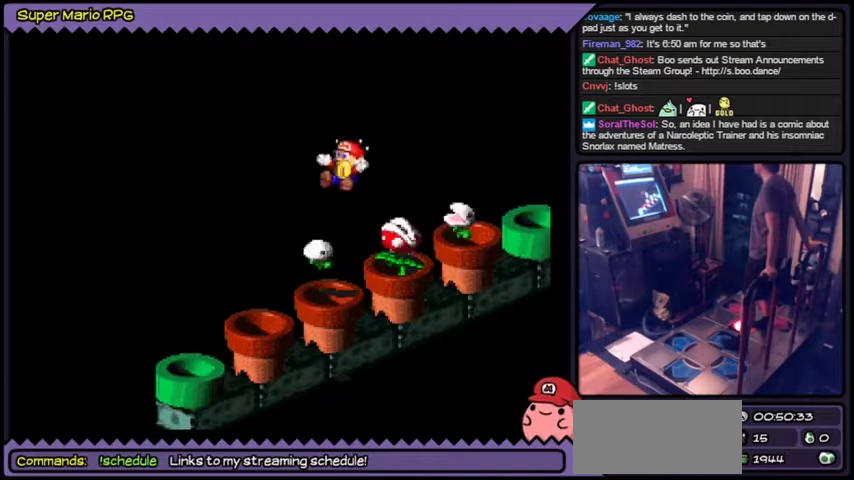
{"buttons": ["Y"]}
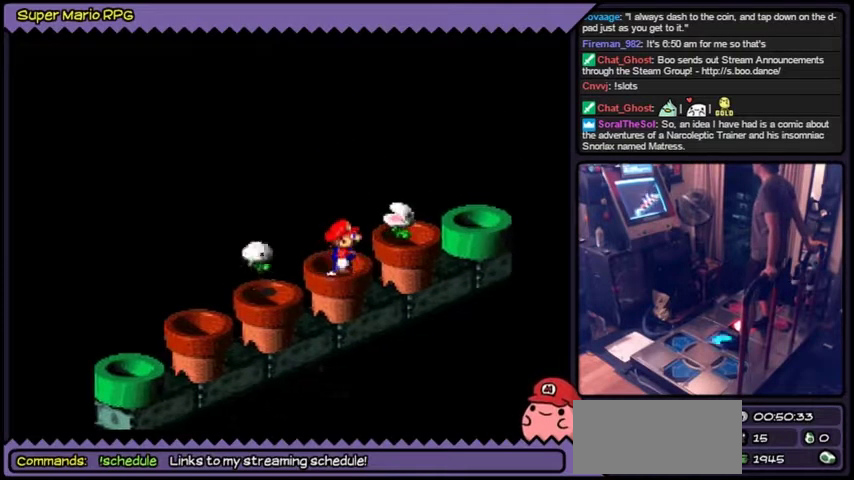
{"buttons": ["Y"]}
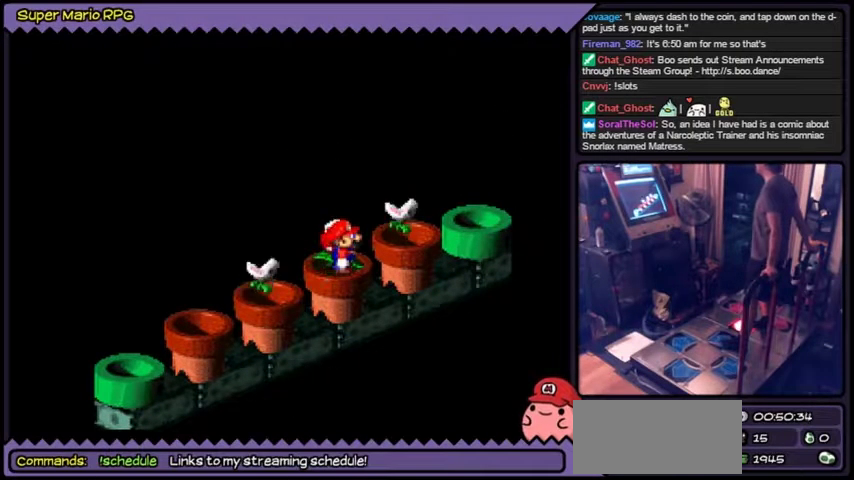
{"buttons": ["Y"]}
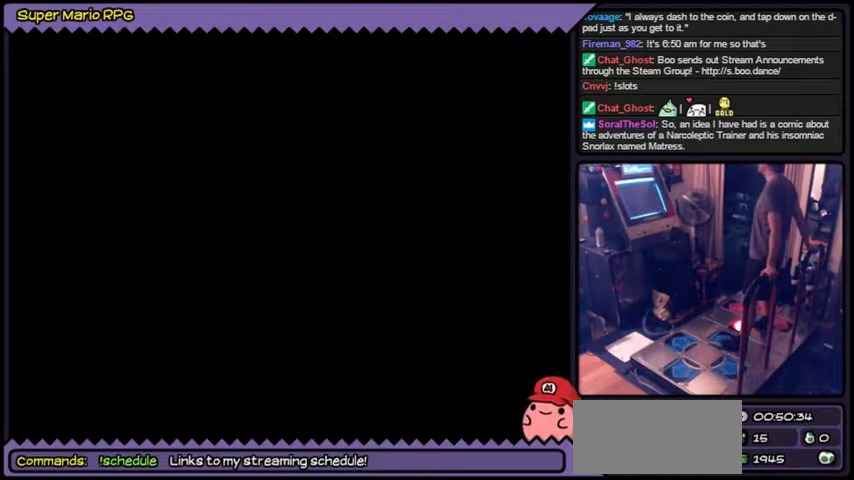
{"buttons": ["Y"]}